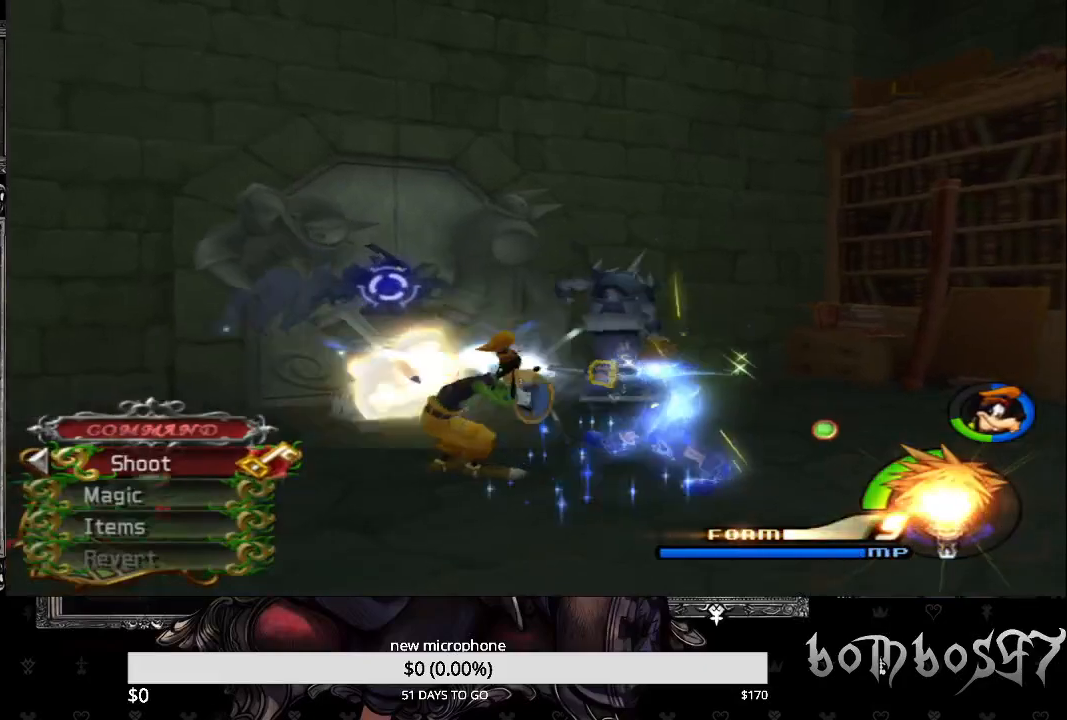
Gameplay with a controller (PlayStation layout); each line is a JSON object with the inputs held at the frame after it. "events" lists button and stick changes between this image and that frame as [ms after this image, input, new state], when the widget could be followed in between. Not read: L1.
{"buttons": ["L2"], "left_stick": "up-left", "right_stick": "center"}
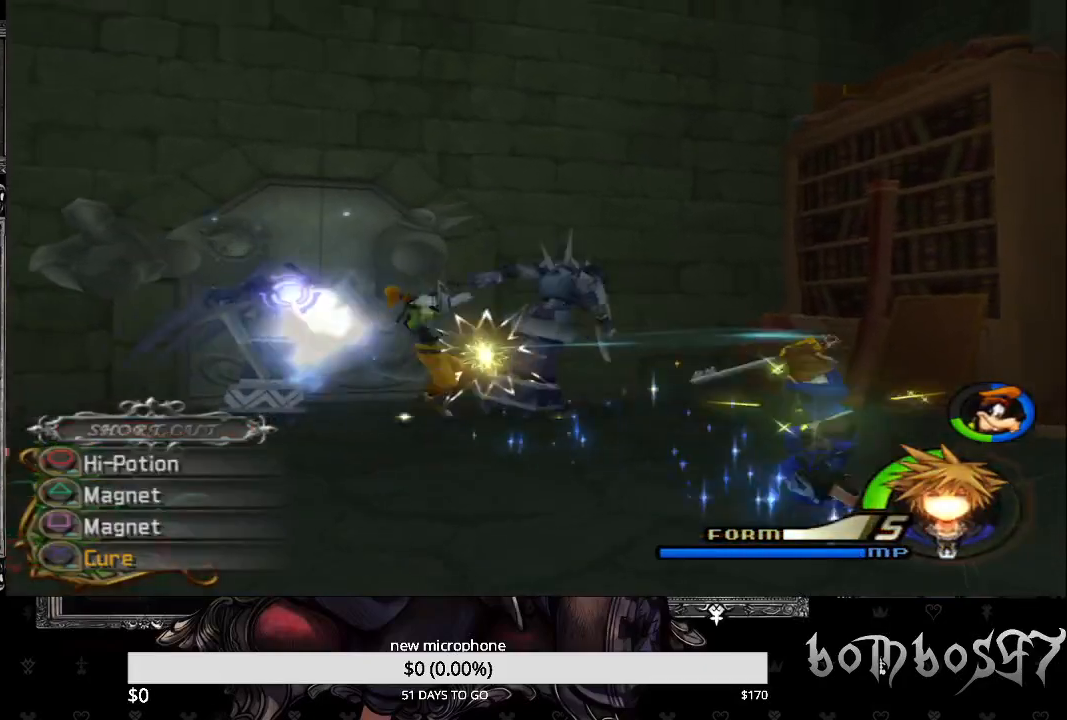
{"buttons": [], "left_stick": "left", "right_stick": "center", "events": [[167, "CROSS", "down"], [167, "L2", "up"], [167, "left_stick", "down"], [300, "CROSS", "up"], [333, "left_stick", "down-left"], [367, "CROSS", "down"], [433, "left_stick", "left"], [467, "CROSS", "up"]]}
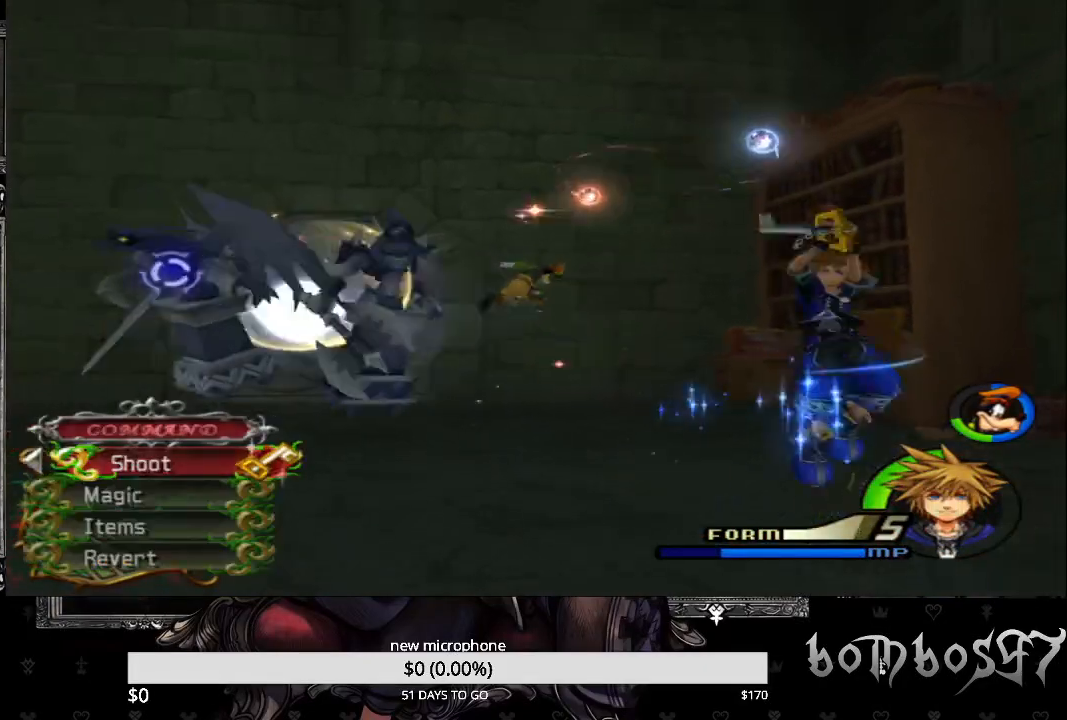
{"buttons": ["CROSS"], "left_stick": "left", "right_stick": "center", "events": [[33, "CROSS", "down"], [133, "CROSS", "up"], [200, "CROSS", "down"], [300, "R1", "down"], [367, "CROSS", "up"], [433, "R1", "up"], [467, "CROSS", "down"]]}
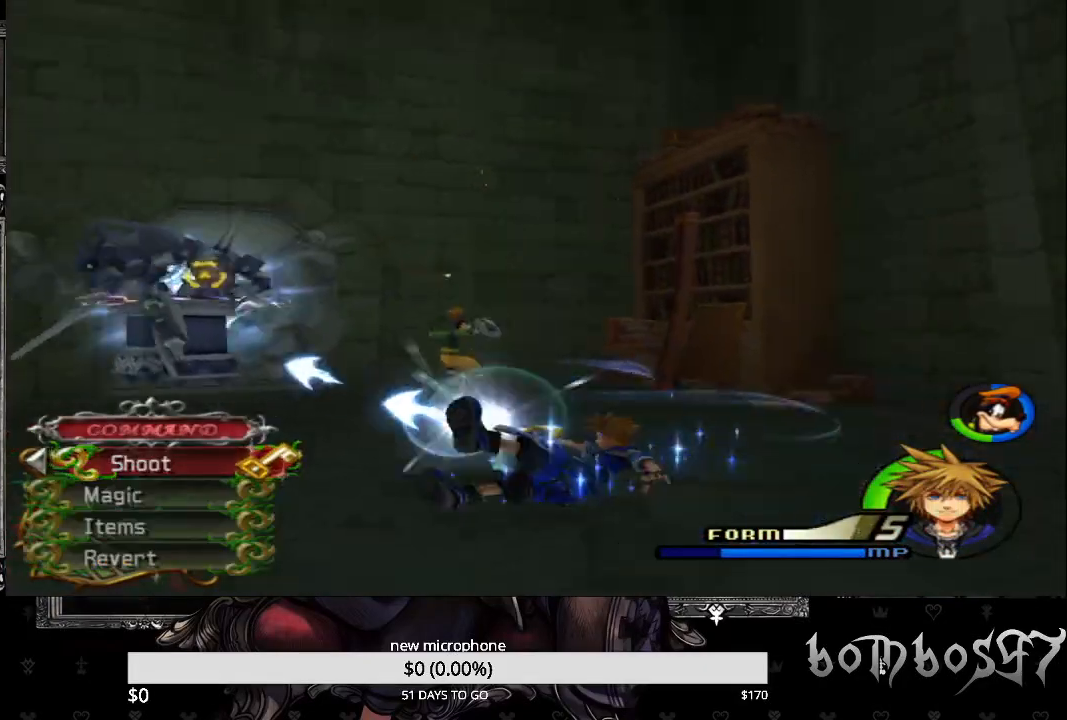
{"buttons": ["CROSS"], "left_stick": "right", "right_stick": "center", "events": [[67, "CROSS", "up"], [133, "CROSS", "down"], [233, "CROSS", "up"], [300, "CROSS", "down"], [400, "CROSS", "up"], [400, "left_stick", "right"], [467, "CROSS", "down"]]}
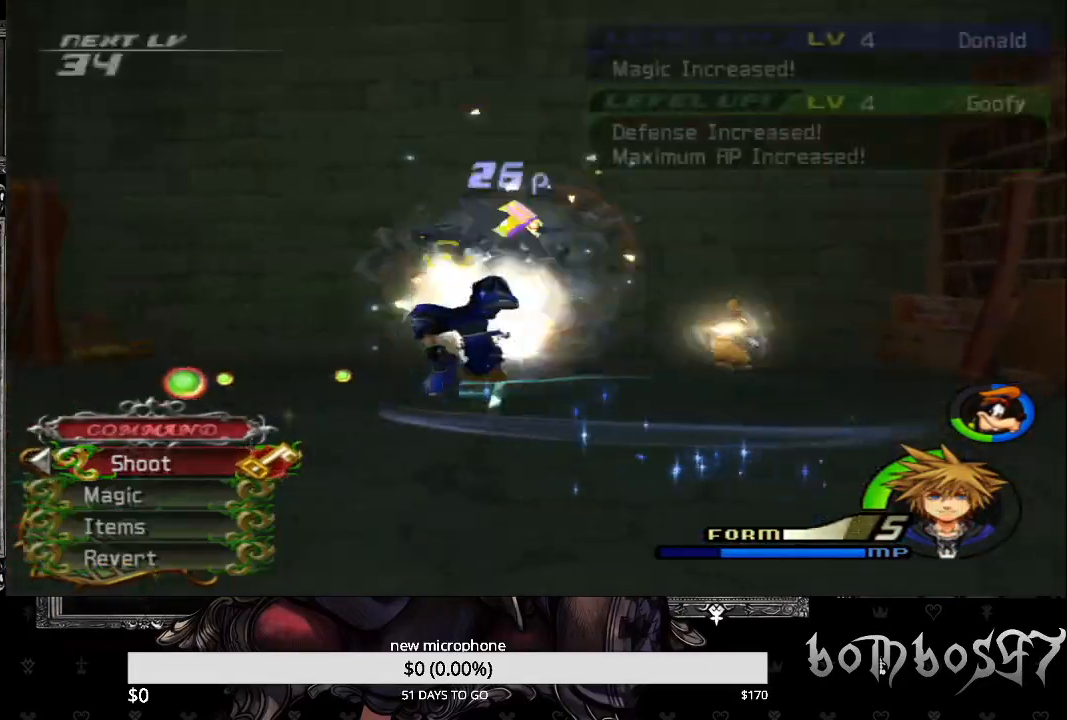
{"buttons": ["CROSS"], "left_stick": "up-left", "right_stick": "center", "events": [[67, "CROSS", "up"], [133, "CROSS", "down"], [267, "CROSS", "up"], [333, "CROSS", "down"], [433, "CROSS", "up"], [433, "left_stick", "up"], [500, "CROSS", "down"], [500, "left_stick", "up-left"]]}
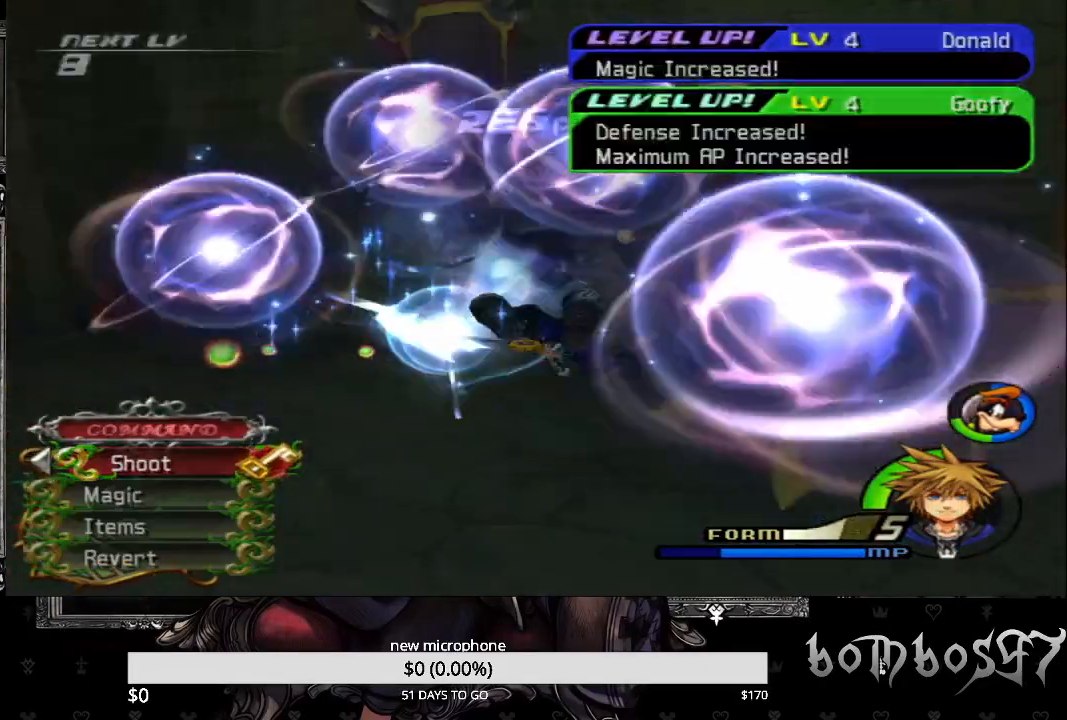
{"buttons": ["CROSS"], "left_stick": "up-left", "right_stick": "center", "events": [[33, "R1", "down"], [133, "CROSS", "up"], [133, "R1", "up"], [233, "CROSS", "down"], [367, "CROSS", "up"], [433, "CROSS", "down"]]}
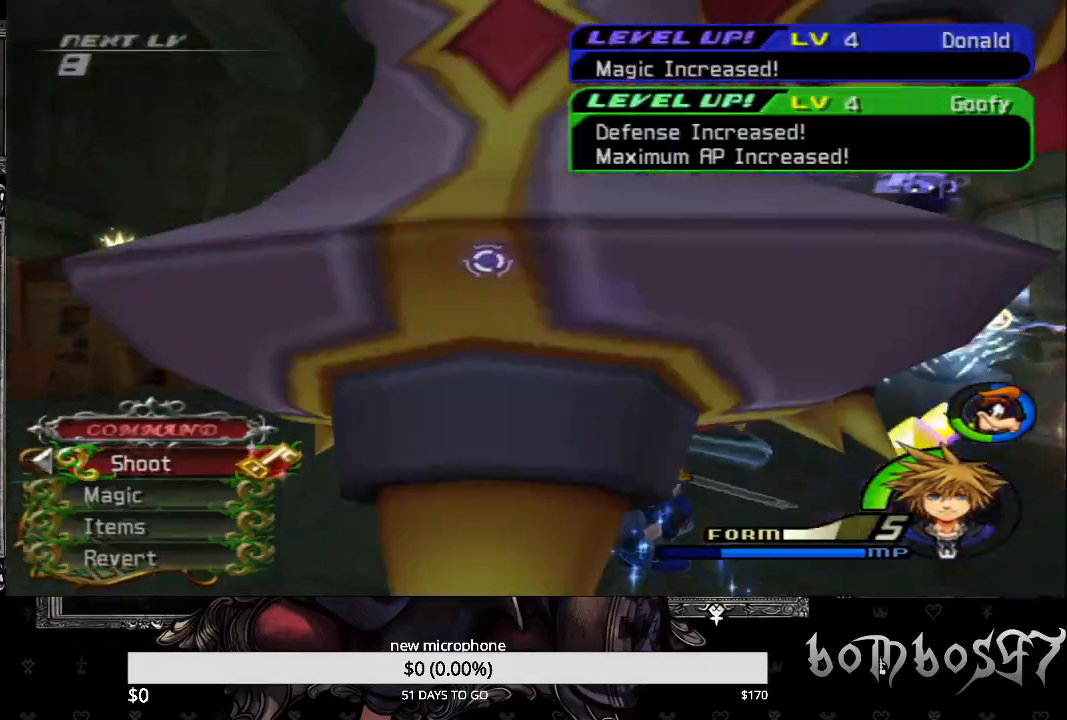
{"buttons": ["TRIANGLE"], "left_stick": "up", "right_stick": "center", "events": [[33, "CROSS", "up"], [200, "L2", "down"], [300, "TRIANGLE", "down"], [400, "left_stick", "up"], [433, "TRIANGLE", "up"], [500, "L2", "up"], [500, "TRIANGLE", "down"]]}
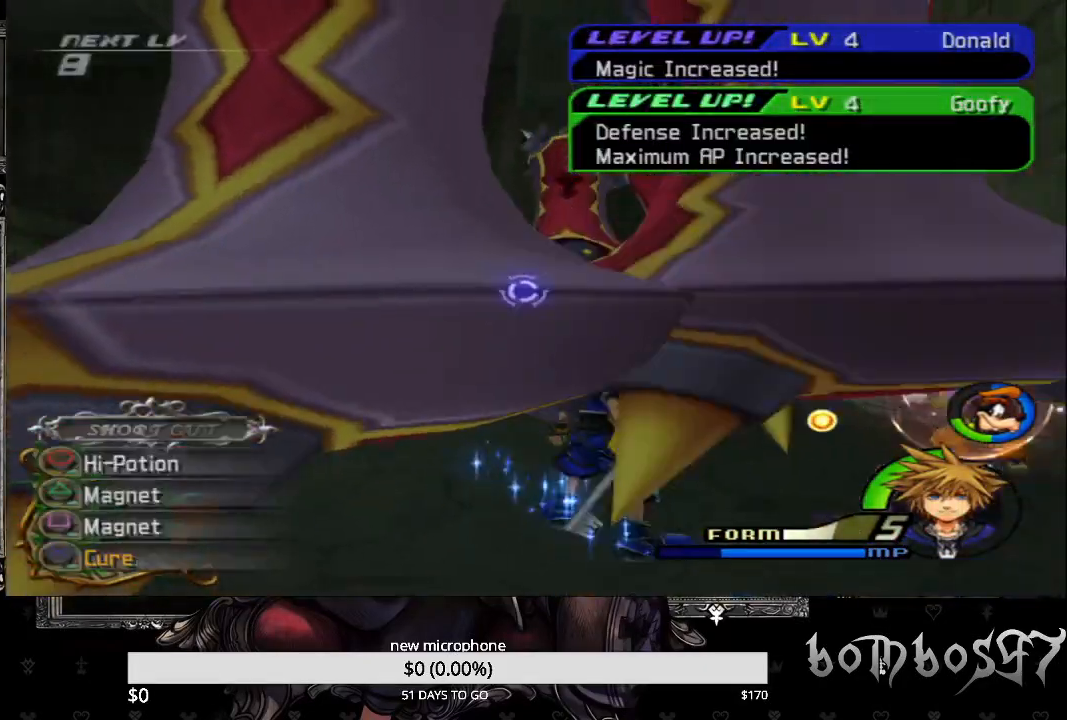
{"buttons": [], "left_stick": "down", "right_stick": "center", "events": [[133, "TRIANGLE", "up"], [167, "left_stick", "center"], [233, "TRIANGLE", "down"], [300, "left_stick", "down"], [367, "TRIANGLE", "up"]]}
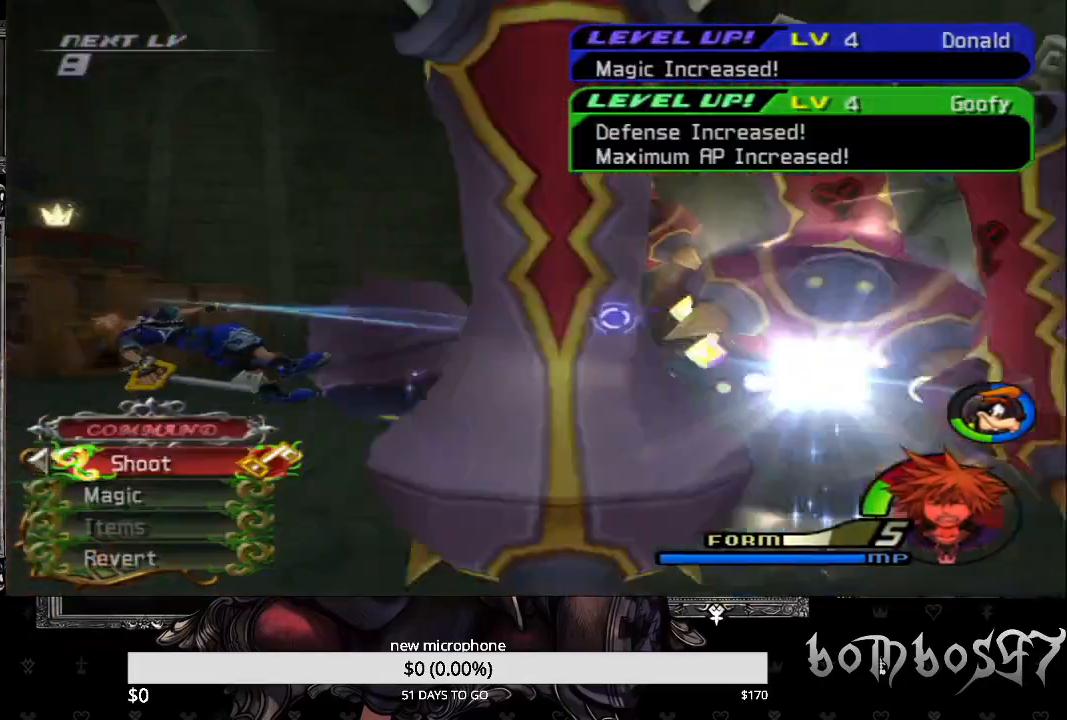
{"buttons": [], "left_stick": "right", "right_stick": "center", "events": [[33, "CROSS", "down"], [167, "CROSS", "up"], [233, "CROSS", "down"], [267, "left_stick", "down-left"], [300, "CROSS", "up"], [367, "CROSS", "down"], [467, "CROSS", "up"], [500, "left_stick", "right"]]}
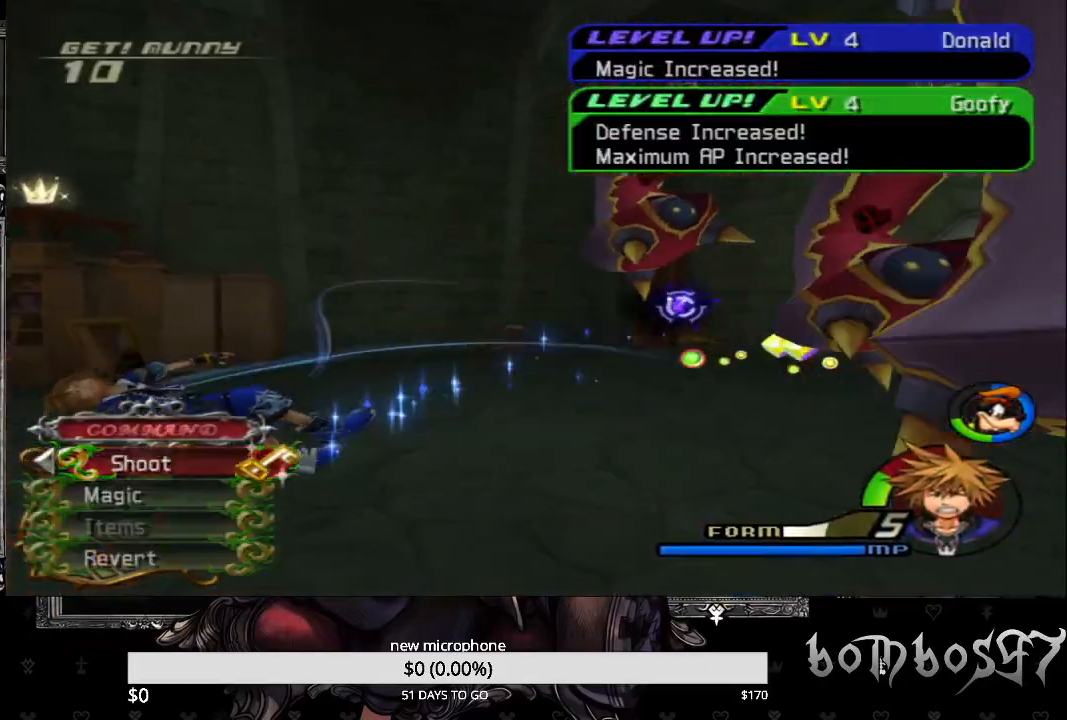
{"buttons": ["L2"], "left_stick": "right", "right_stick": "center", "events": [[300, "L2", "down"]]}
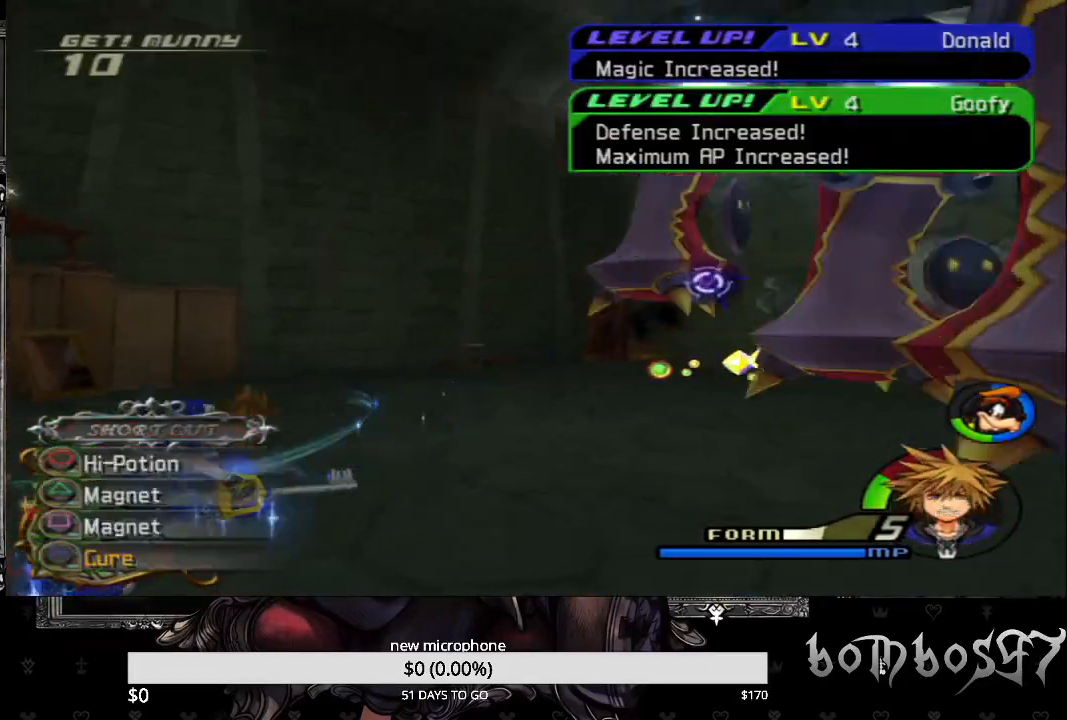
{"buttons": ["TRIANGLE"], "left_stick": "up-right", "right_stick": "center", "events": [[100, "TRIANGLE", "down"], [167, "L2", "up"], [167, "left_stick", "up-right"], [233, "TRIANGLE", "up"], [300, "TRIANGLE", "down"], [400, "TRIANGLE", "up"], [500, "TRIANGLE", "down"]]}
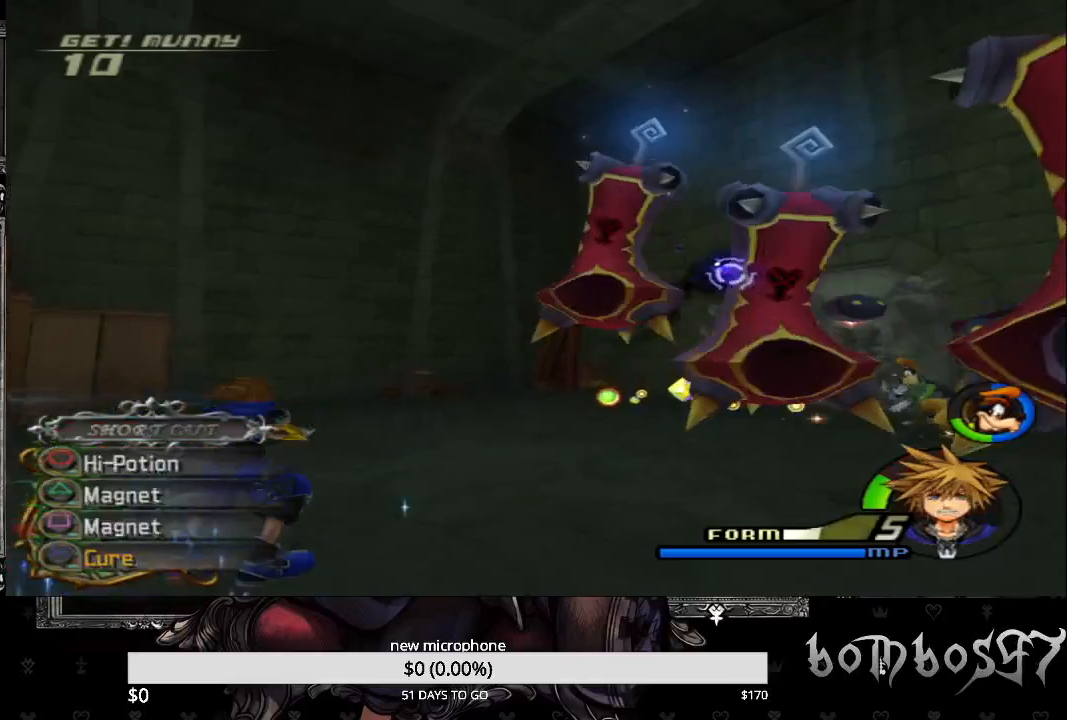
{"buttons": [], "left_stick": "up", "right_stick": "center", "events": [[133, "TRIANGLE", "up"], [333, "CROSS", "down"], [367, "left_stick", "up"], [433, "CROSS", "up"]]}
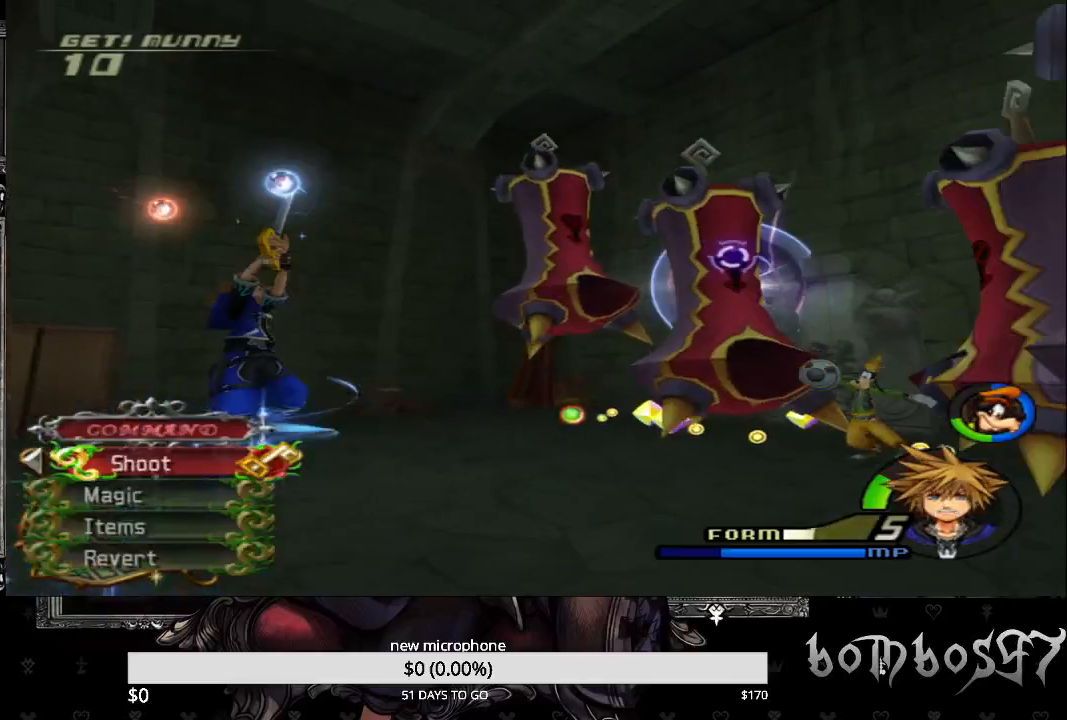
{"buttons": ["CROSS"], "left_stick": "up", "right_stick": "center", "events": [[33, "CROSS", "down"], [133, "CROSS", "up"], [167, "CROSS", "down"], [267, "CROSS", "up"], [333, "CROSS", "down"], [467, "CROSS", "up"], [500, "CROSS", "down"]]}
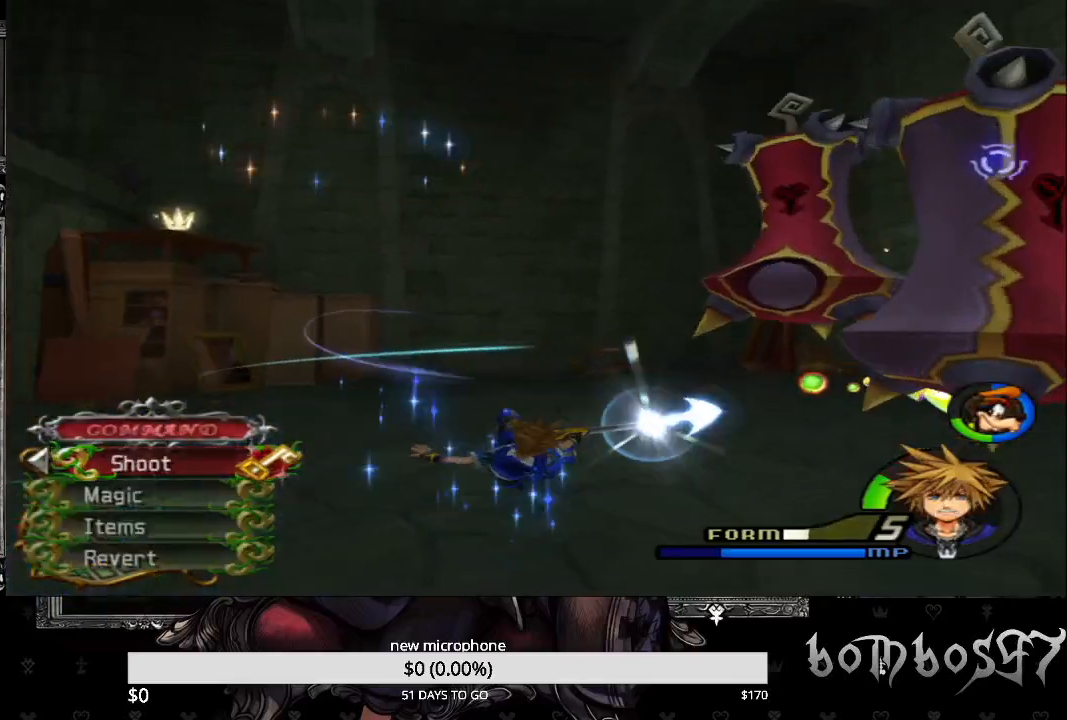
{"buttons": [], "left_stick": "up", "right_stick": "center", "events": [[100, "CROSS", "up"], [167, "CROSS", "down"], [333, "CROSS", "up"], [400, "CROSS", "down"], [467, "CROSS", "up"]]}
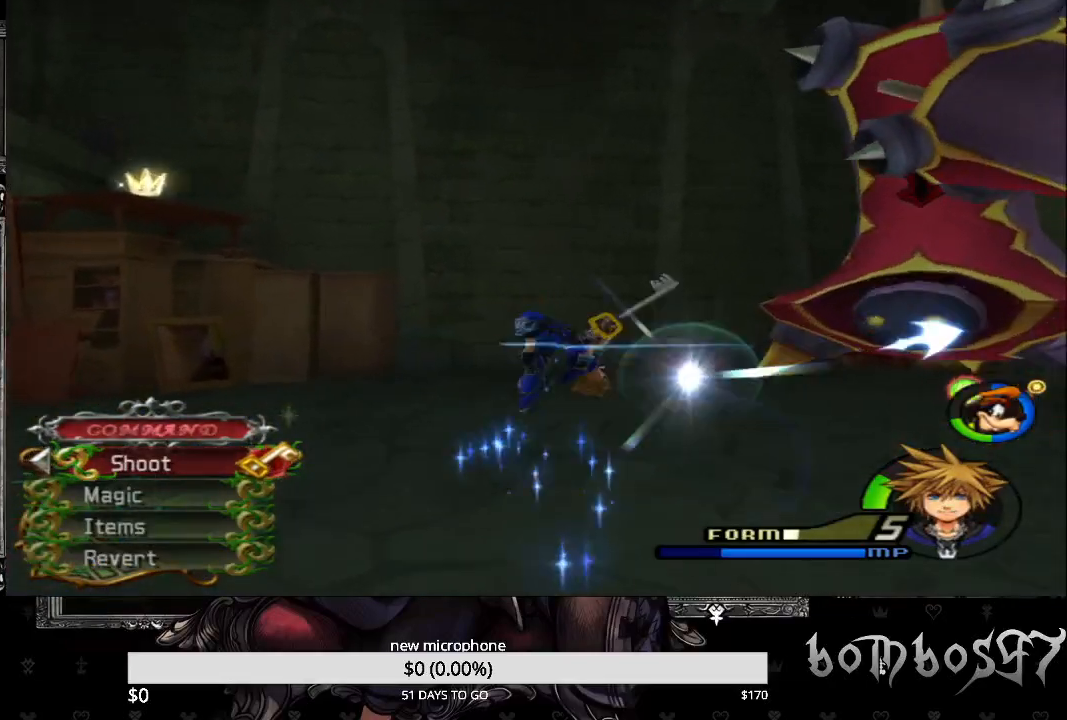
{"buttons": [], "left_stick": "up-left", "right_stick": "center", "events": [[33, "CROSS", "down"], [133, "CROSS", "up"], [200, "CROSS", "down"], [300, "CROSS", "up"], [367, "CROSS", "down"], [500, "CROSS", "up"], [500, "left_stick", "up-left"]]}
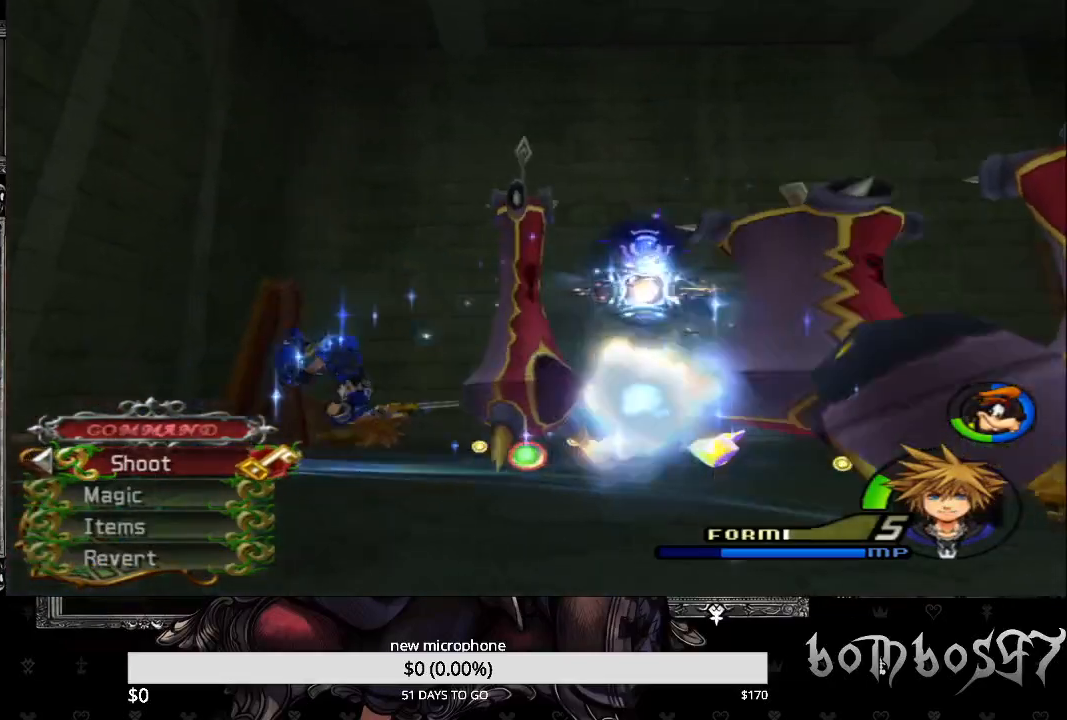
{"buttons": ["CROSS"], "left_stick": "down-left", "right_stick": "center", "events": [[67, "CROSS", "down"], [167, "CROSS", "up"], [200, "left_stick", "down-left"], [233, "CROSS", "down"], [333, "CROSS", "up"], [400, "CROSS", "down"]]}
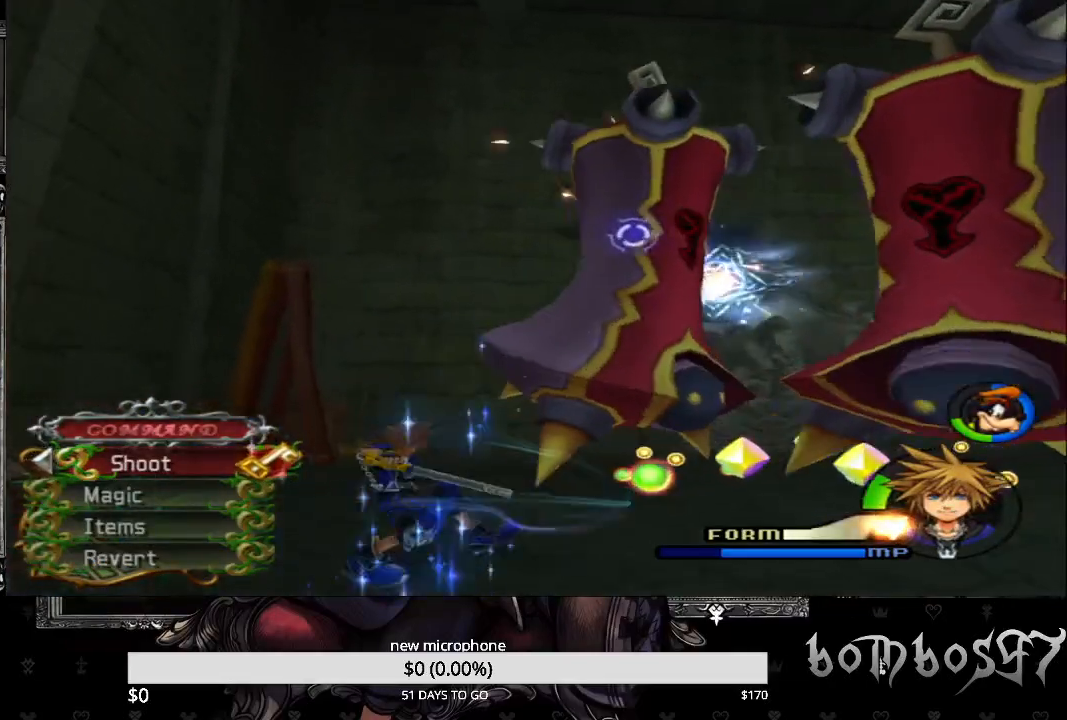
{"buttons": [], "left_stick": "down-left", "right_stick": "center", "events": [[33, "CROSS", "up"], [100, "CROSS", "down"], [233, "CROSS", "up"]]}
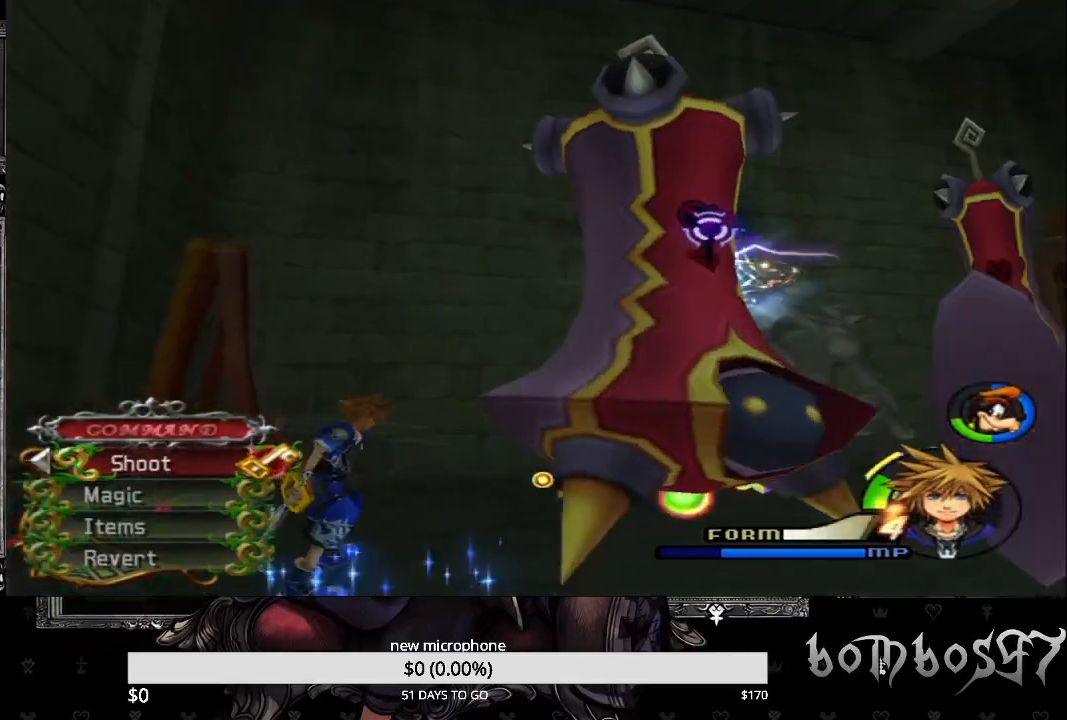
{"buttons": ["CIRCLE"], "left_stick": "down", "right_stick": "center", "events": [[33, "left_stick", "down"], [133, "R1", "down"], [233, "R1", "up"], [400, "CIRCLE", "down"]]}
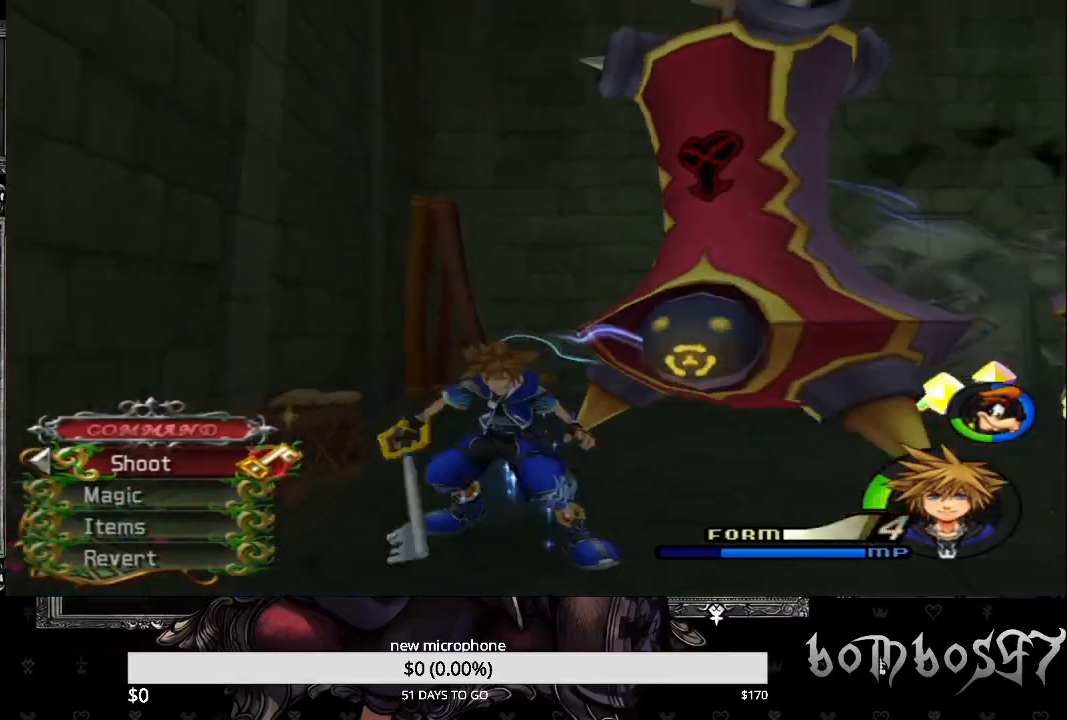
{"buttons": ["CIRCLE"], "left_stick": "down-left", "right_stick": "center", "events": [[233, "left_stick", "down-left"]]}
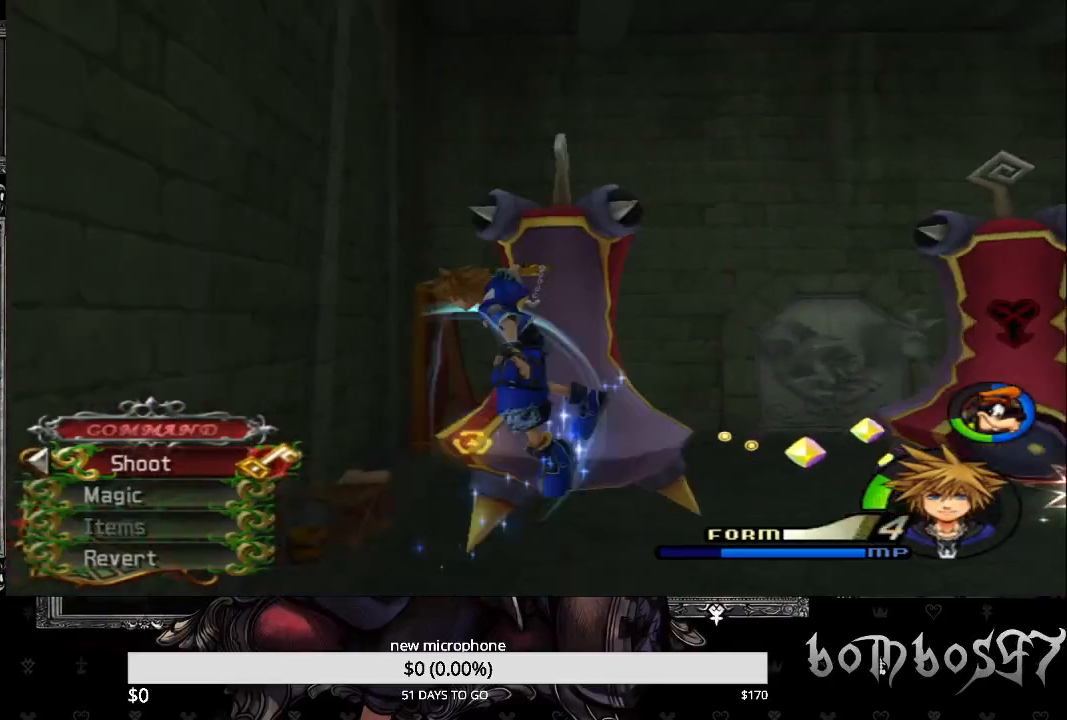
{"buttons": [], "left_stick": "down-left", "right_stick": "center", "events": [[333, "CIRCLE", "up"]]}
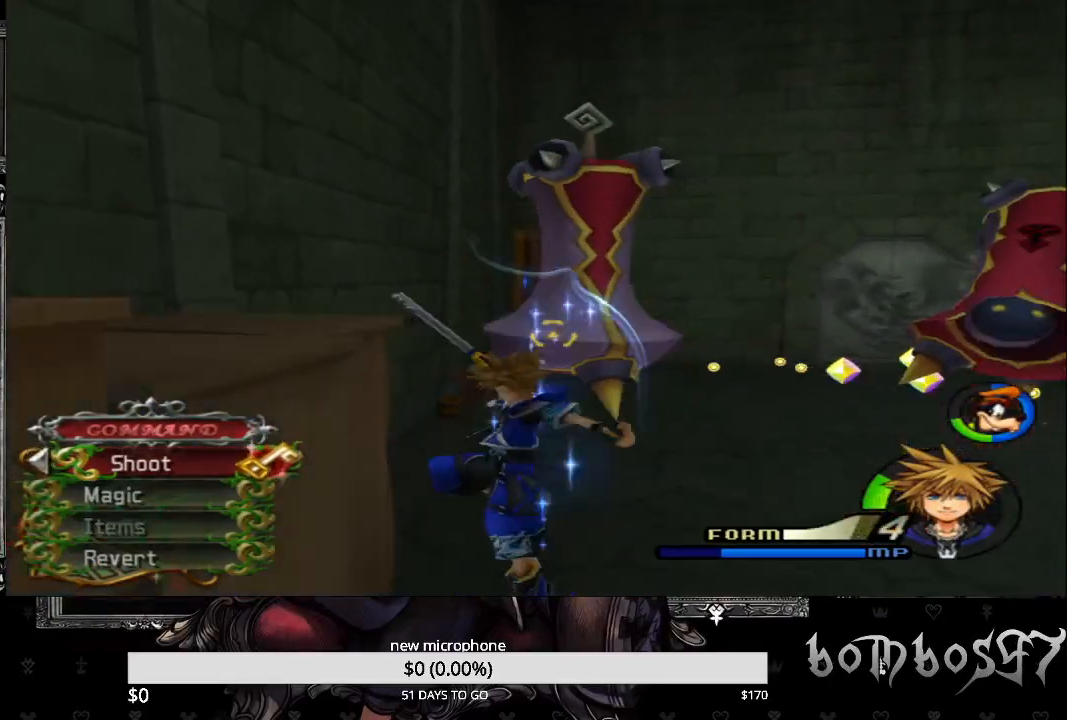
{"buttons": ["CIRCLE"], "left_stick": "left", "right_stick": "center", "events": [[133, "CIRCLE", "down"], [267, "left_stick", "left"]]}
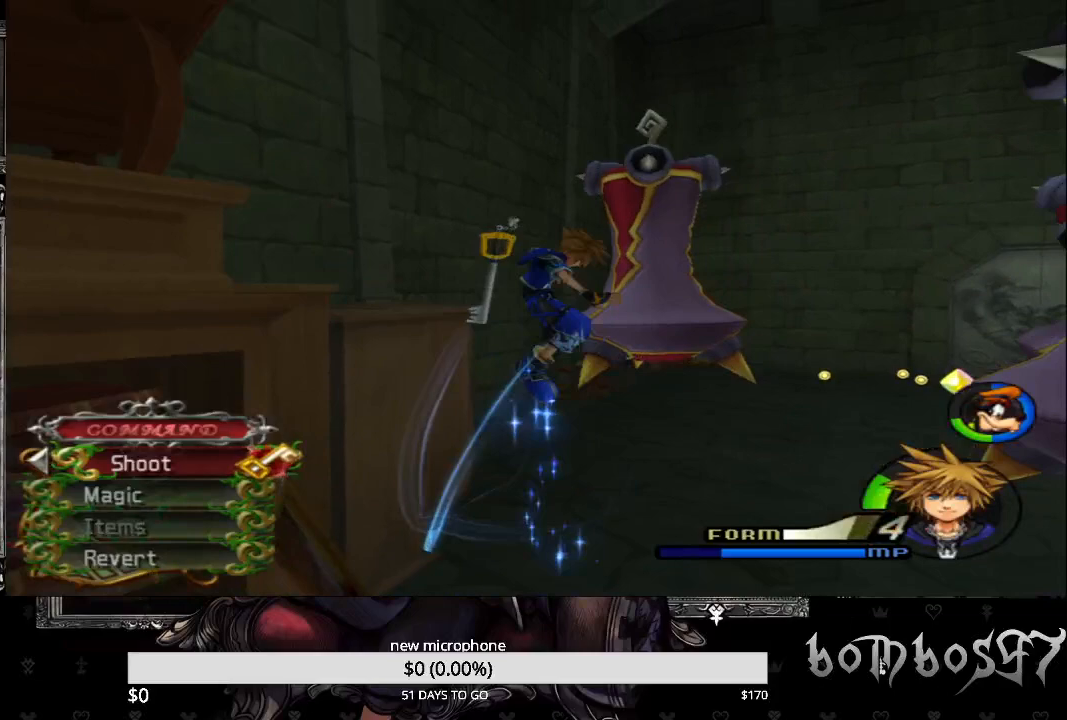
{"buttons": [], "left_stick": "left", "right_stick": "center", "events": [[433, "CIRCLE", "up"]]}
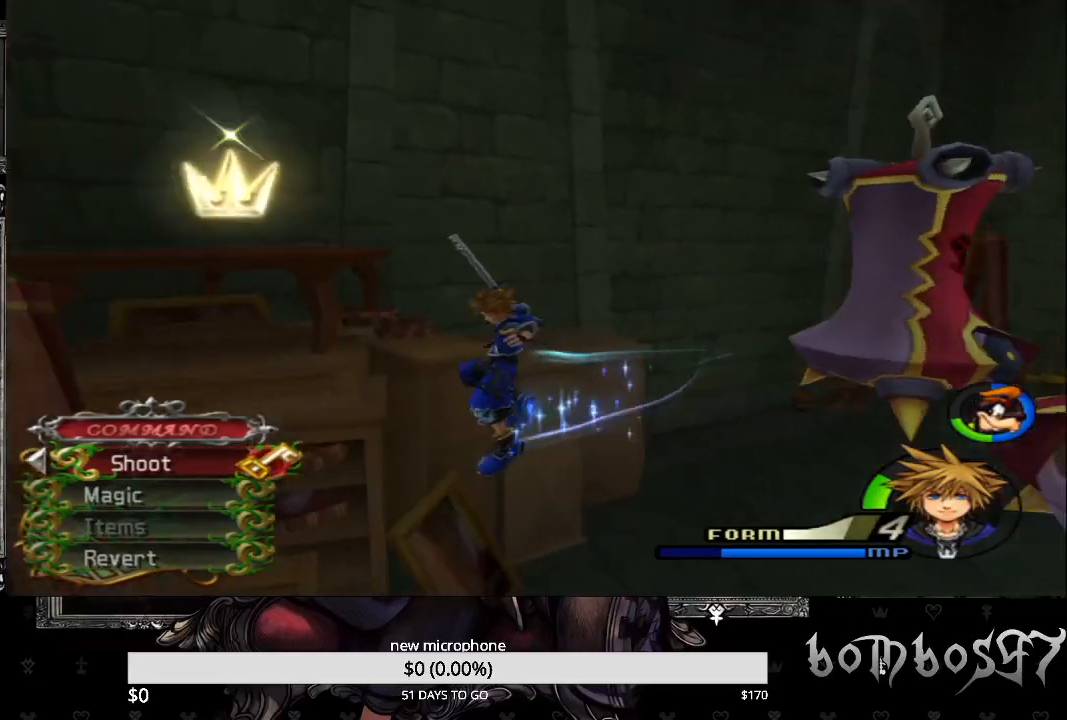
{"buttons": ["CIRCLE"], "left_stick": "up-left", "right_stick": "center", "events": [[67, "left_stick", "up-left"], [367, "CIRCLE", "down"]]}
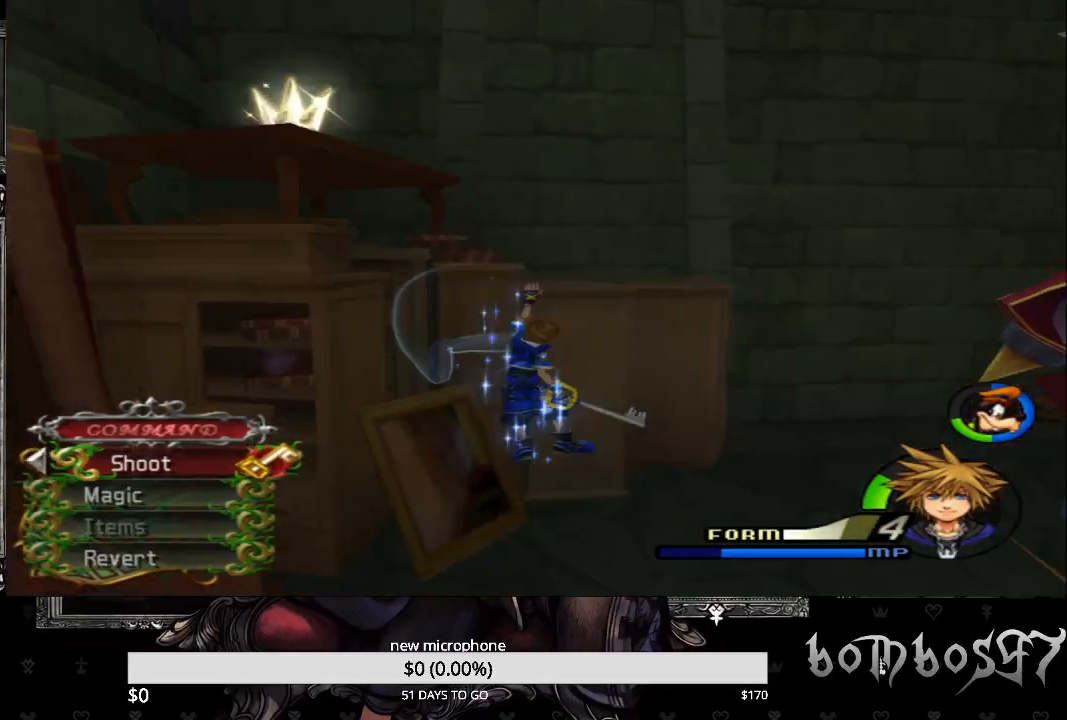
{"buttons": [], "left_stick": "up-left", "right_stick": "center", "events": [[367, "CIRCLE", "up"]]}